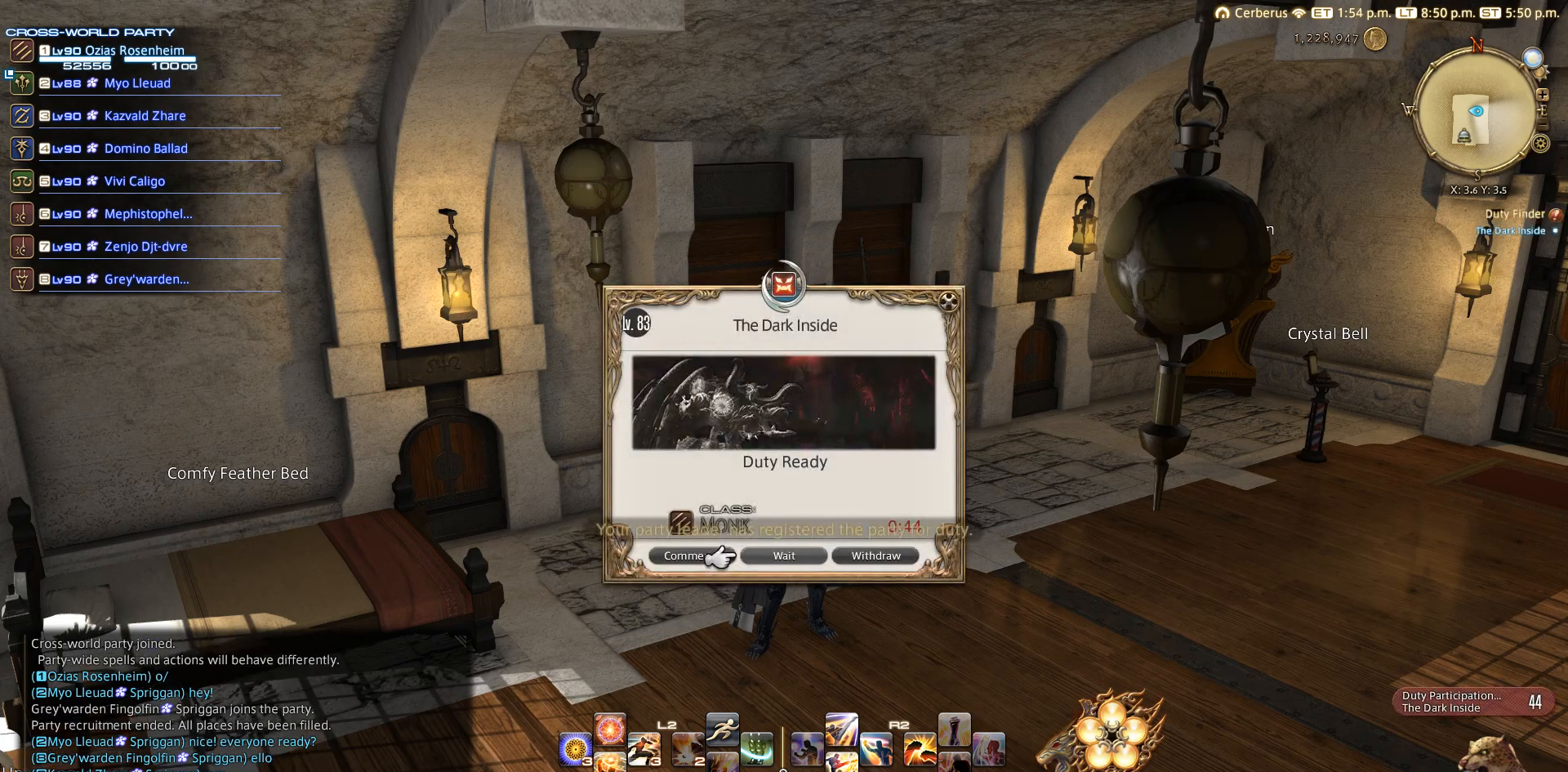
Gameplay with a controller (PlayStation layout); each line is a JSON object with the inputs held at the frame after it. "events" lists button and stick changes between this image and that frame as [ms after this image, input, new state], when the widget could be followed in between. Not read: L3 R3.
{"buttons": ["DPAD_LEFT"], "left_stick": "center", "right_stick": "center", "events": [[433, "DPAD_LEFT", "down"]]}
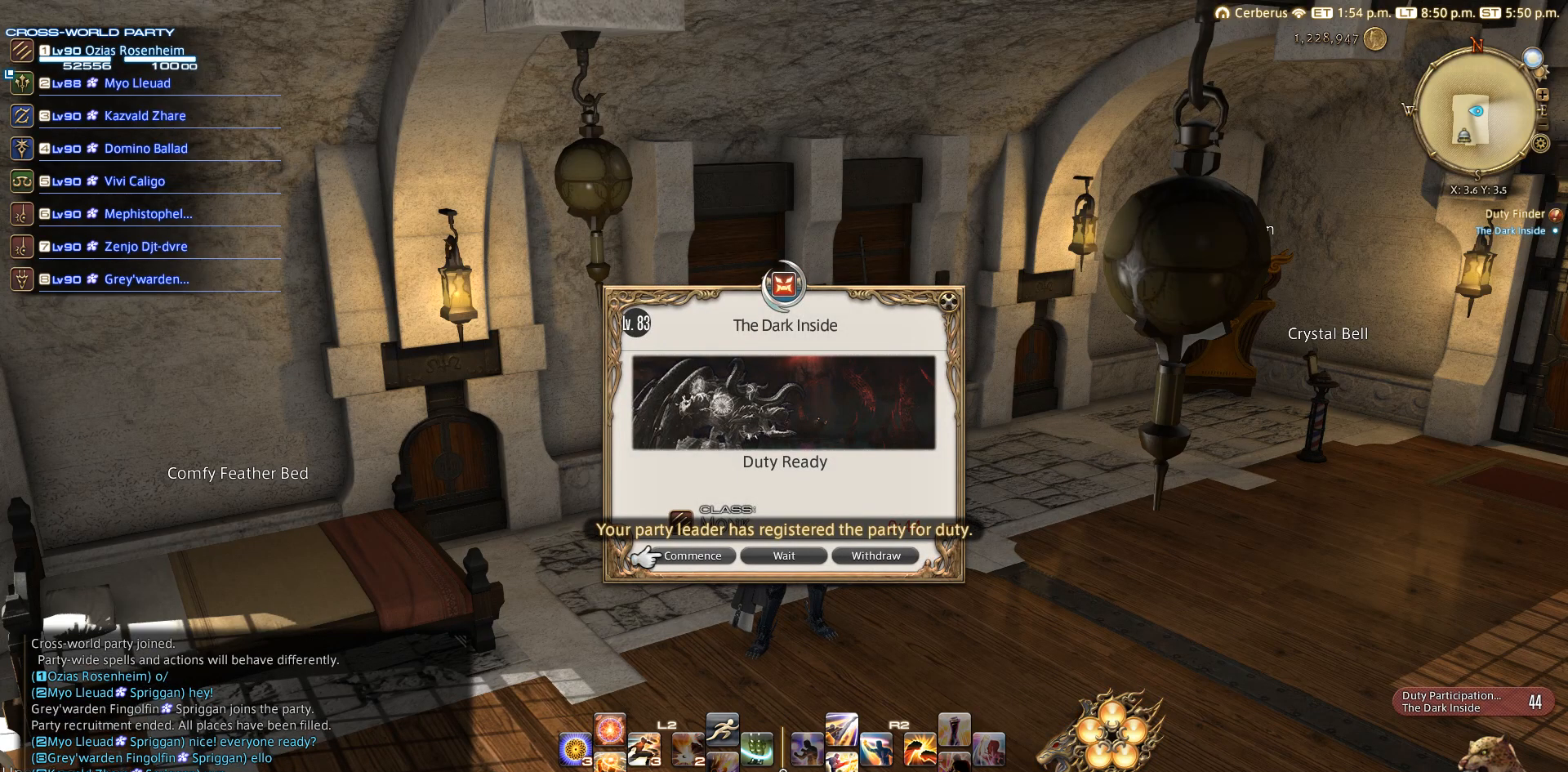
{"buttons": [], "left_stick": "center", "right_stick": "center", "events": [[67, "DPAD_LEFT", "up"], [200, "CROSS", "down"], [333, "CROSS", "up"]]}
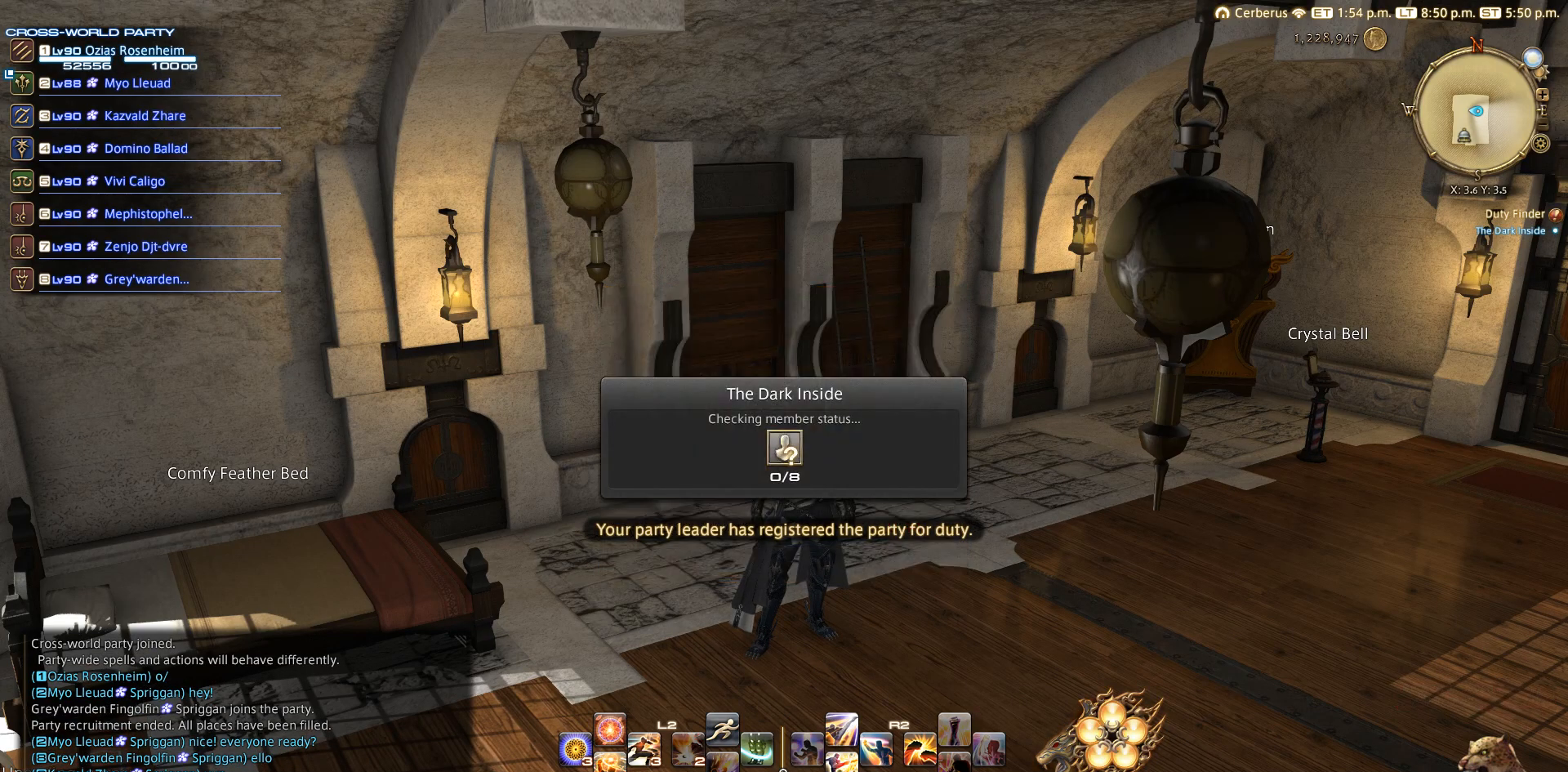
{"buttons": [], "left_stick": "center", "right_stick": "center", "events": []}
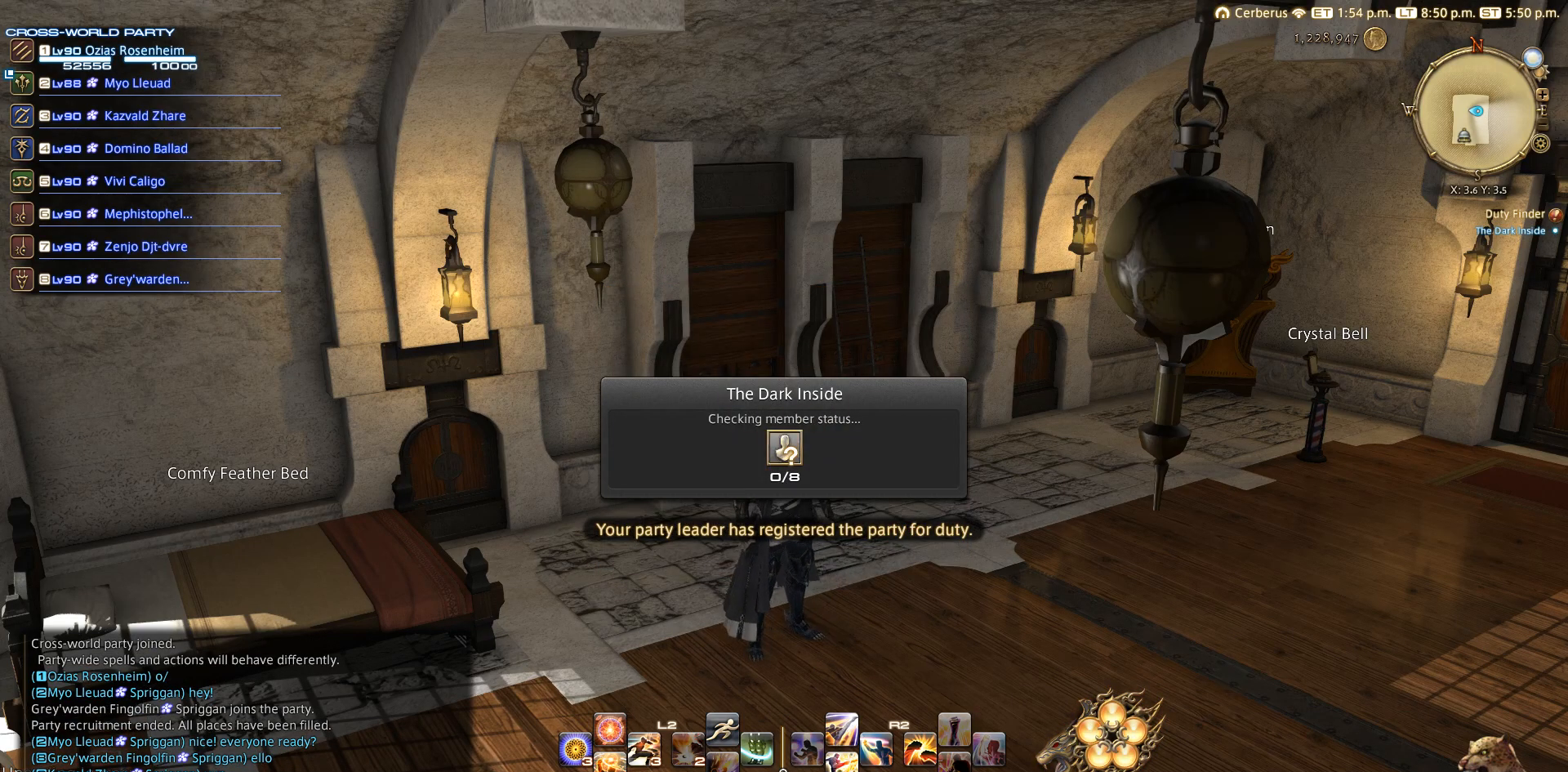
{"buttons": [], "left_stick": "center", "right_stick": "center", "events": []}
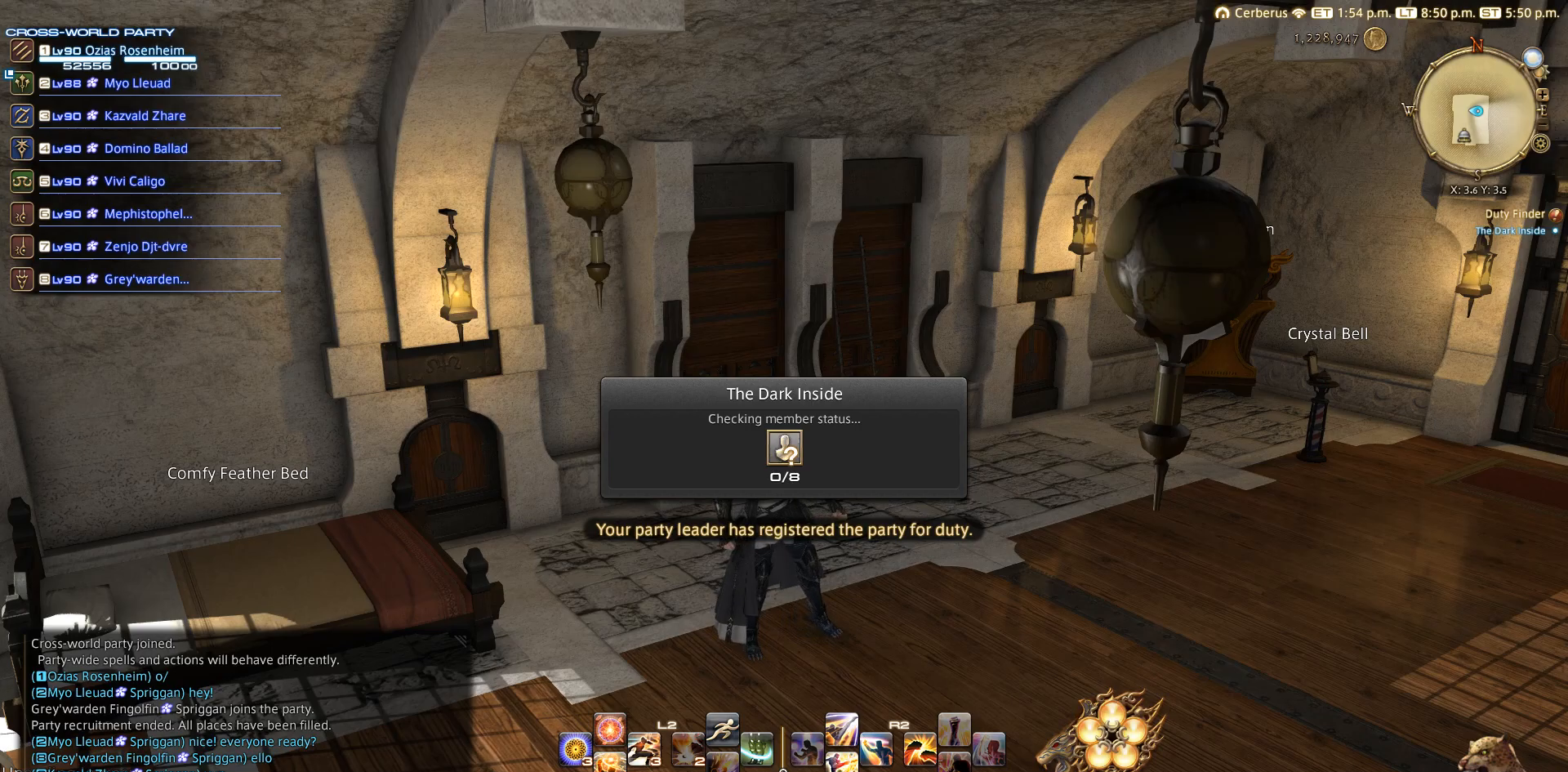
{"buttons": [], "left_stick": "center", "right_stick": "center", "events": [[167, "CIRCLE", "down"], [233, "CIRCLE", "up"], [317, "CIRCLE", "down"], [467, "CIRCLE", "up"]]}